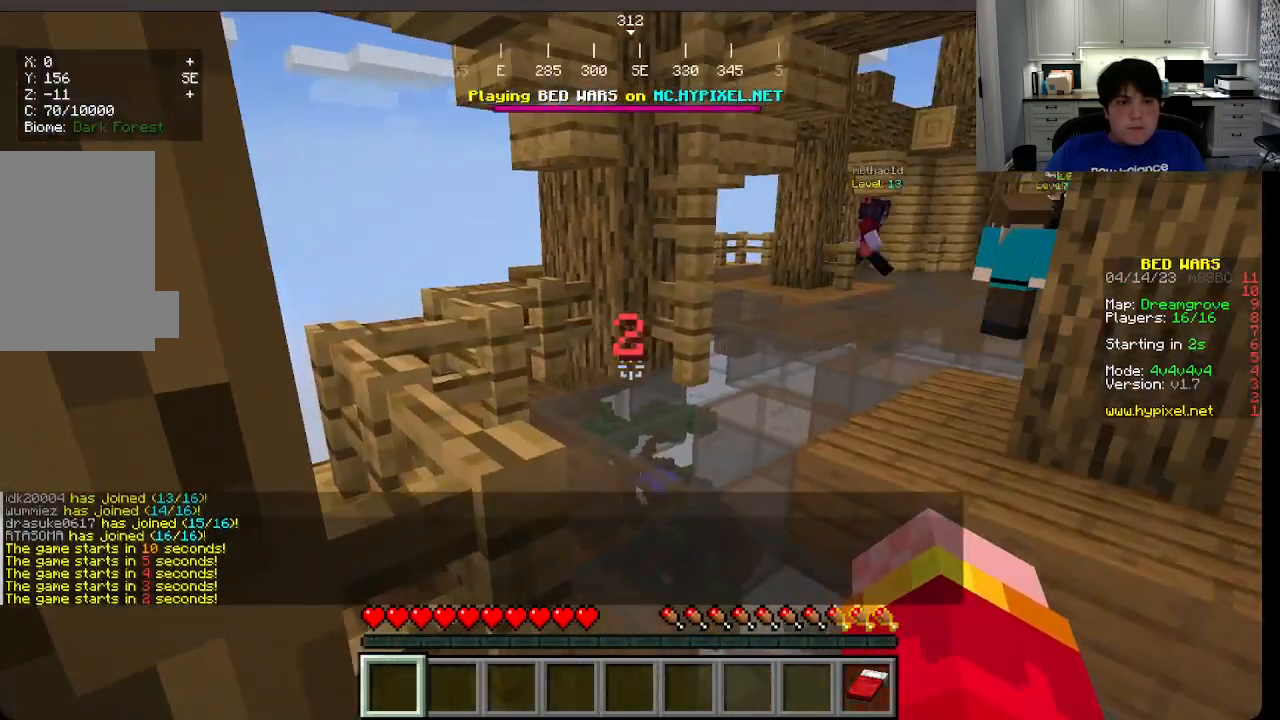
Gameplay with keyboard and mouse; each line is a JSON object with the keys and mouse buttons held at the frame after it. "events" lists presses ("down") and releases ("up") of "a", "d", "s", "w", "mouse_left" and "mouse_right" between this image and that frame as [ms after this image, input, new state], when the widget could be followed in between. "mouse_left", "mouse_right" = the "left", "right" buttons of the "mouse" list. No other keys are recorded. Fast repeated clicks can show as one long hold. Mouse movement is not recorded.
{"keys": ["s", "w"], "mouse": [], "events": []}
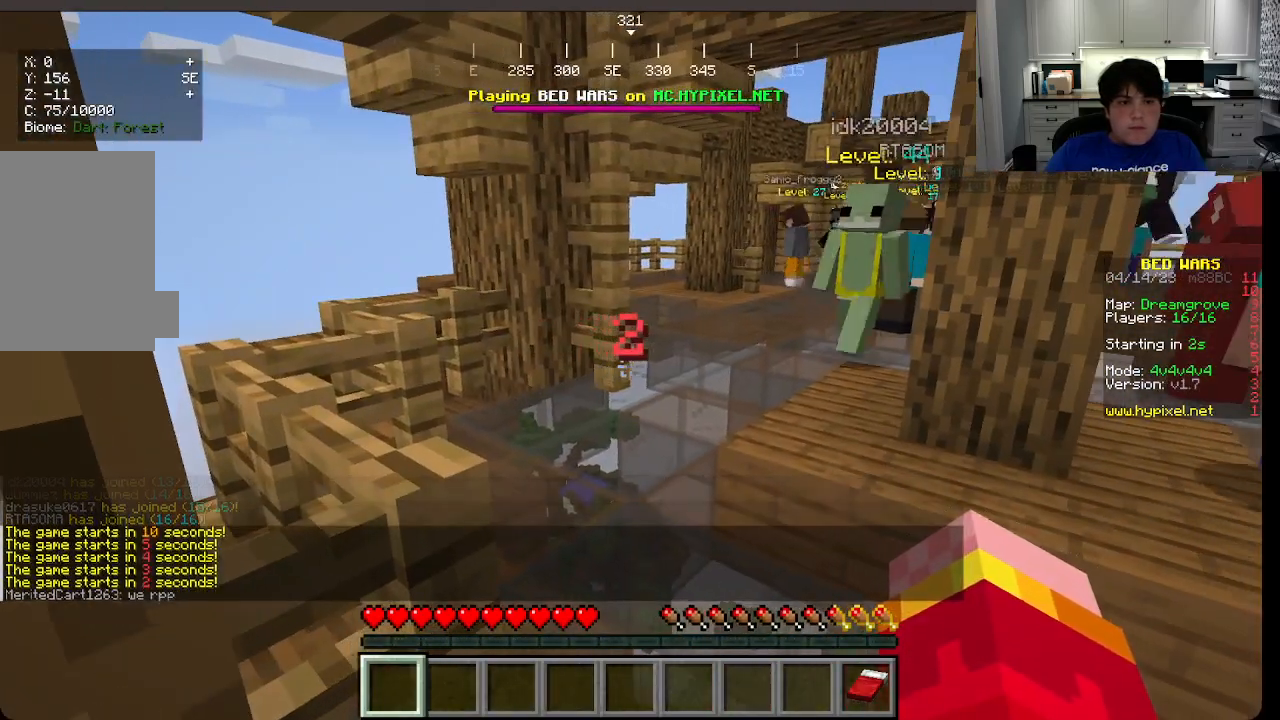
{"keys": ["s", "w"], "mouse": [], "events": []}
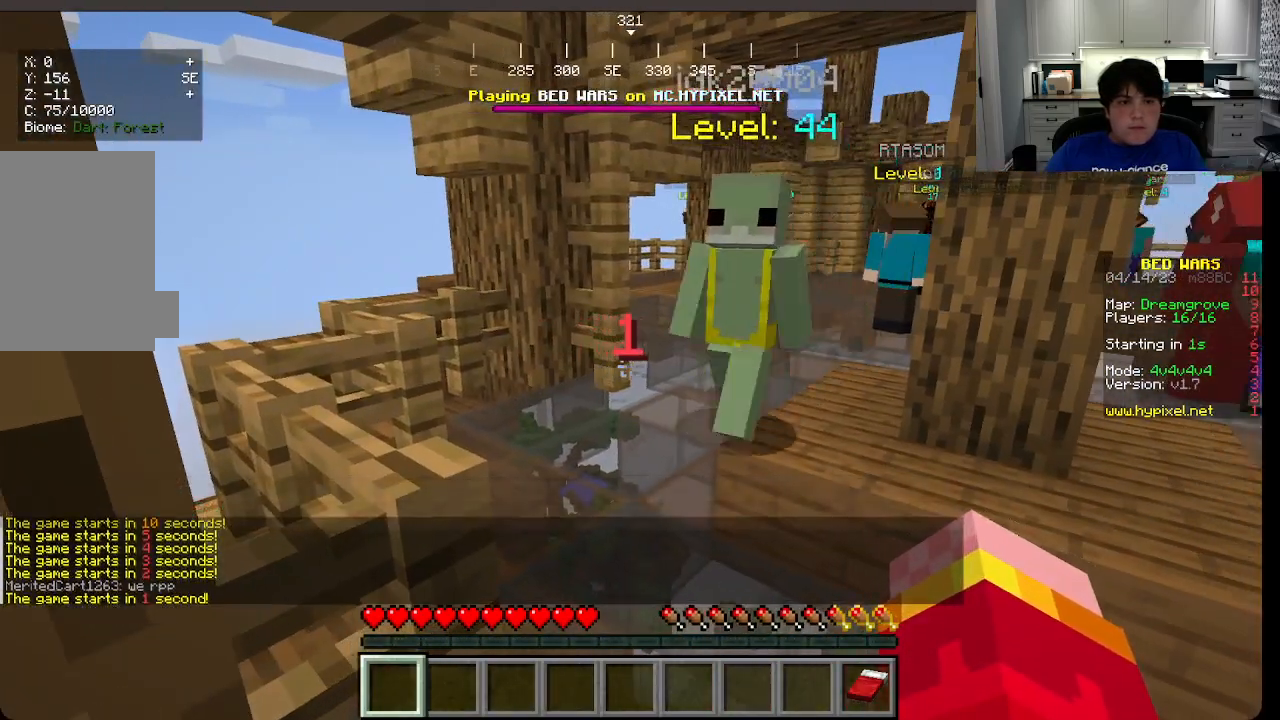
{"keys": ["s", "w"], "mouse": [], "events": []}
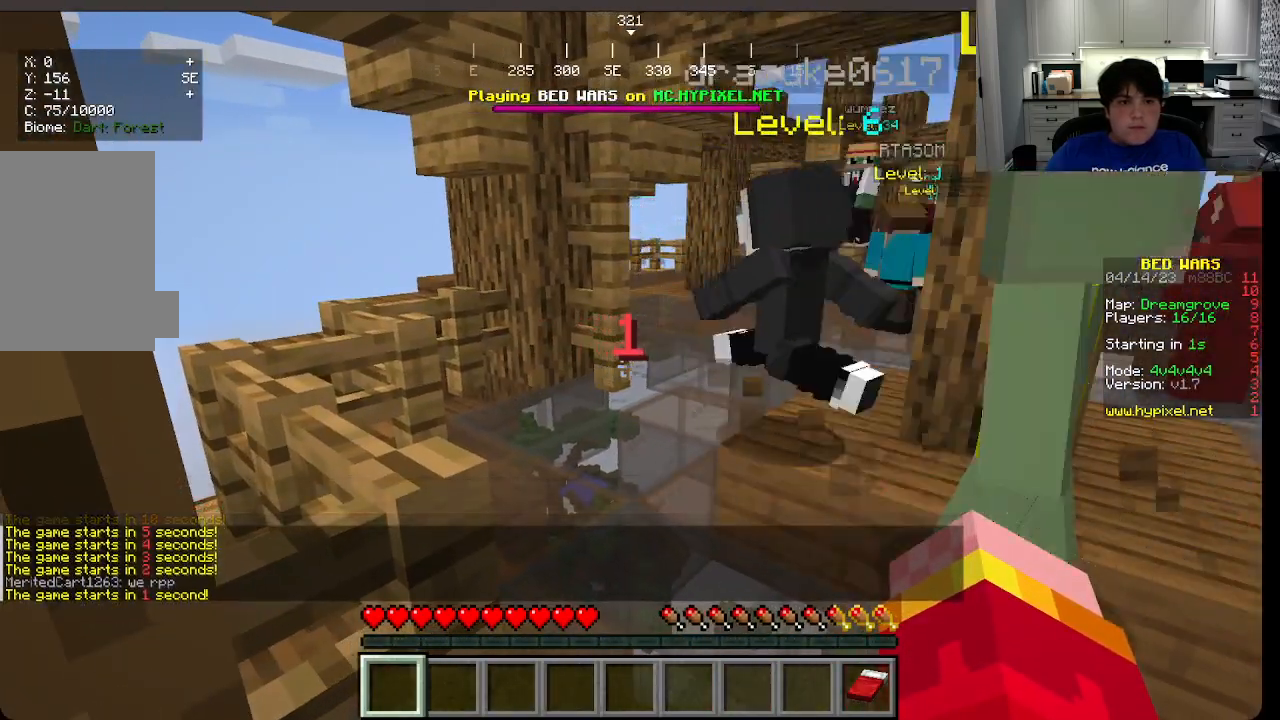
{"keys": ["s", "w"], "mouse": [], "events": []}
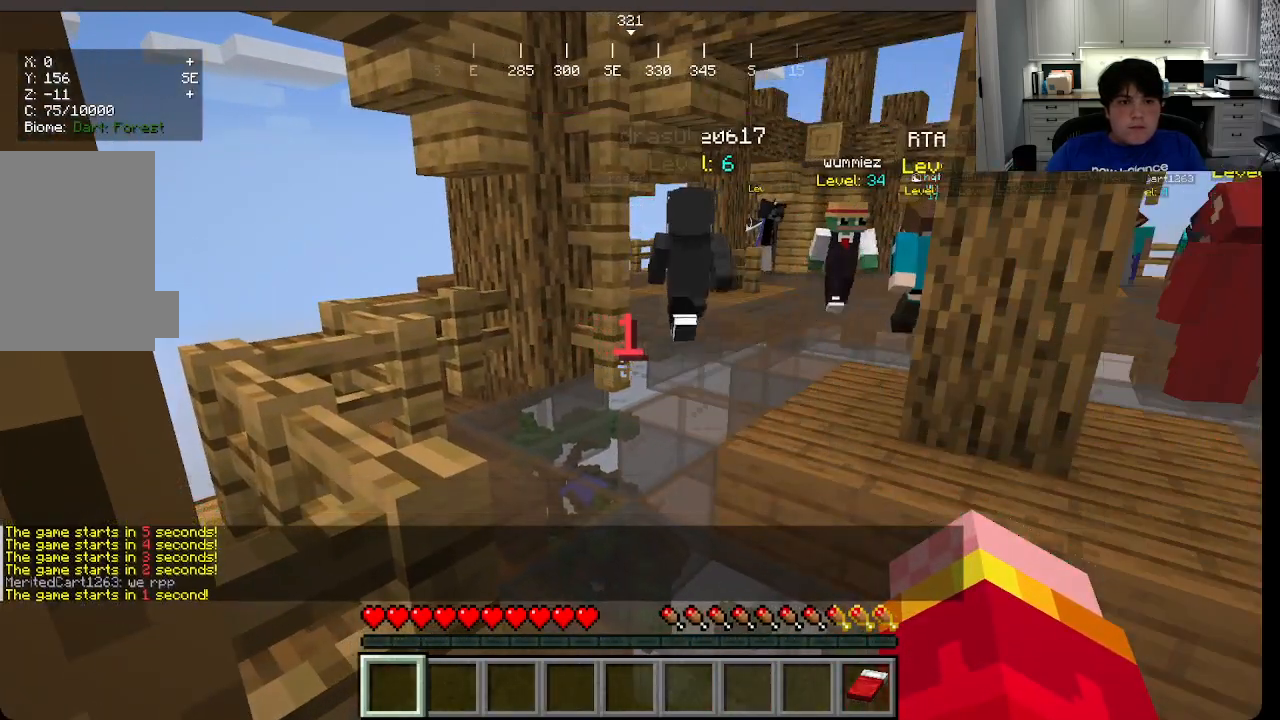
{"keys": [], "mouse": [], "events": [[216, "w", "up"], [250, "s", "up"]]}
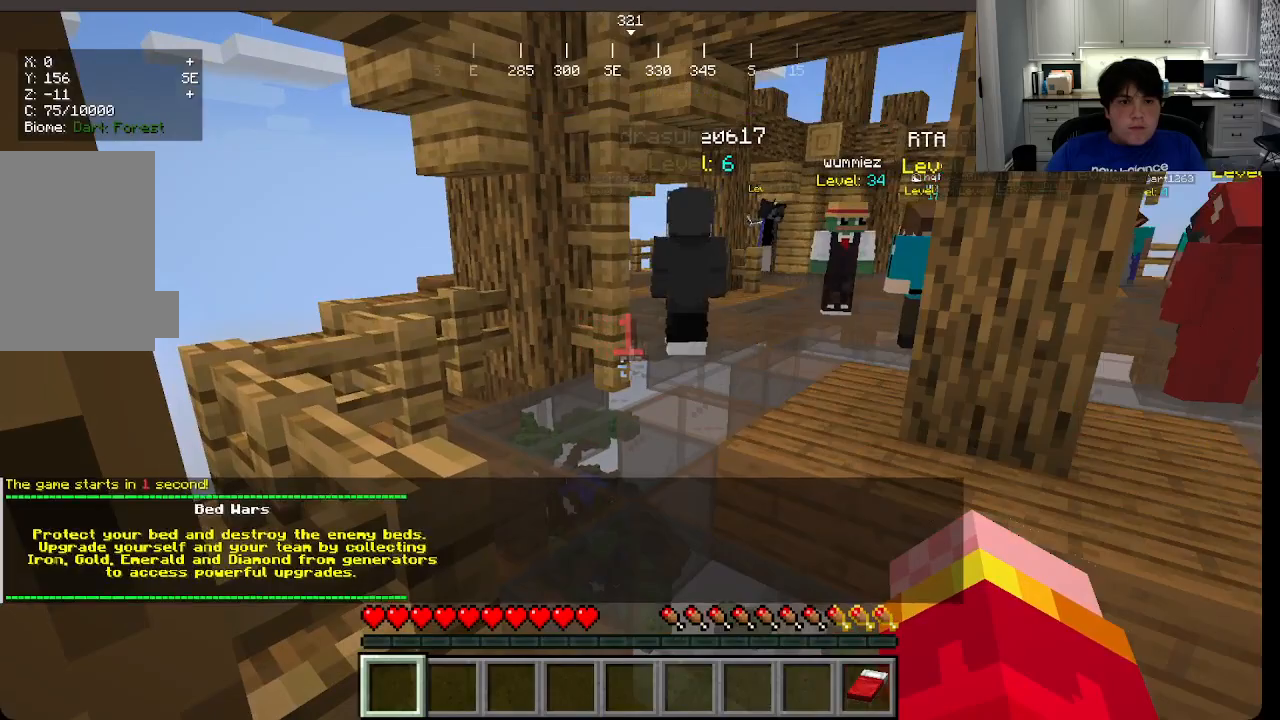
{"keys": ["s"], "mouse": [], "events": [[50, "w", "down"], [66, "a", "down"], [250, "s", "down"], [283, "a", "up"], [333, "w", "up"]]}
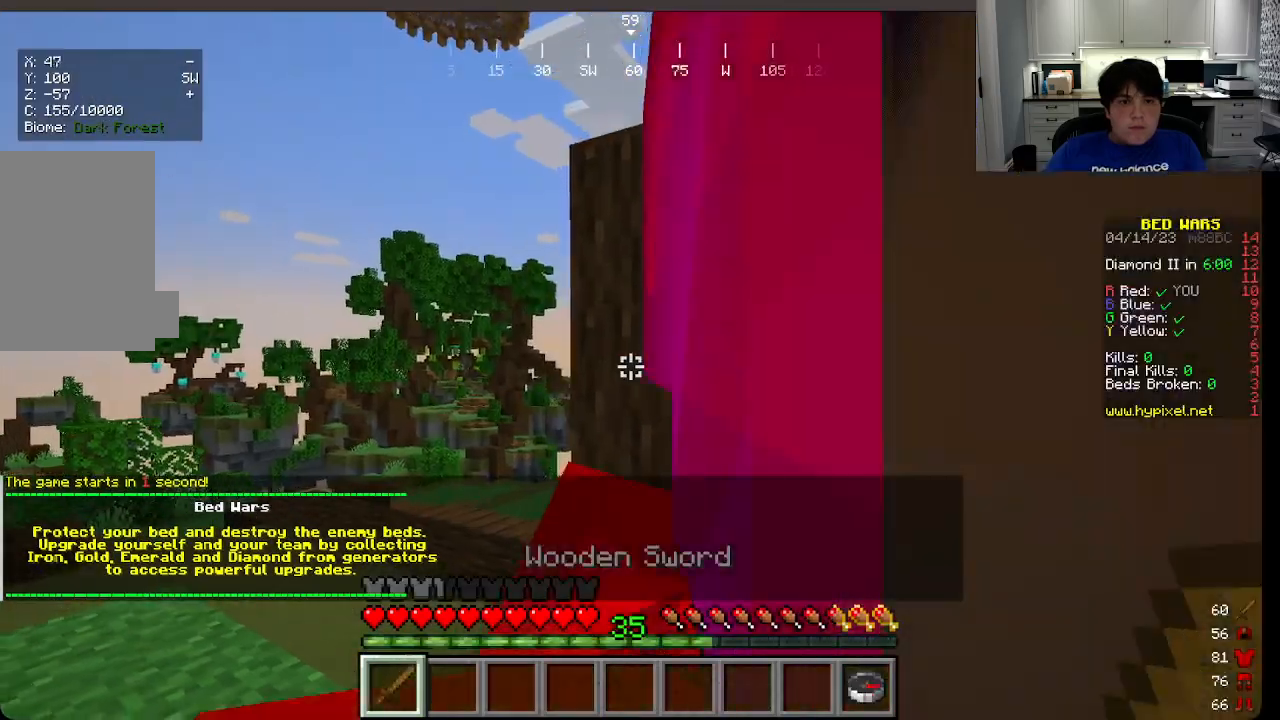
{"keys": ["d", "s"], "mouse": [], "events": [[200, "d", "down"]]}
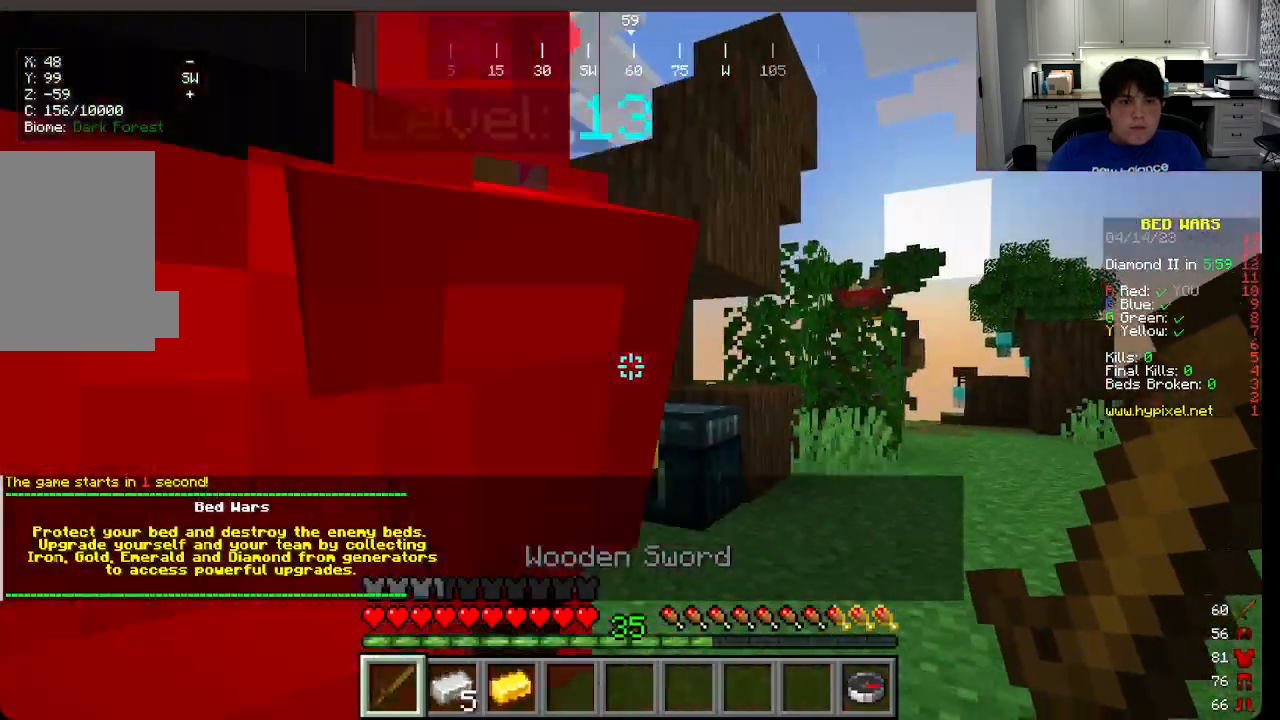
{"keys": [], "mouse": [], "events": [[250, "d", "up"], [316, "s", "up"]]}
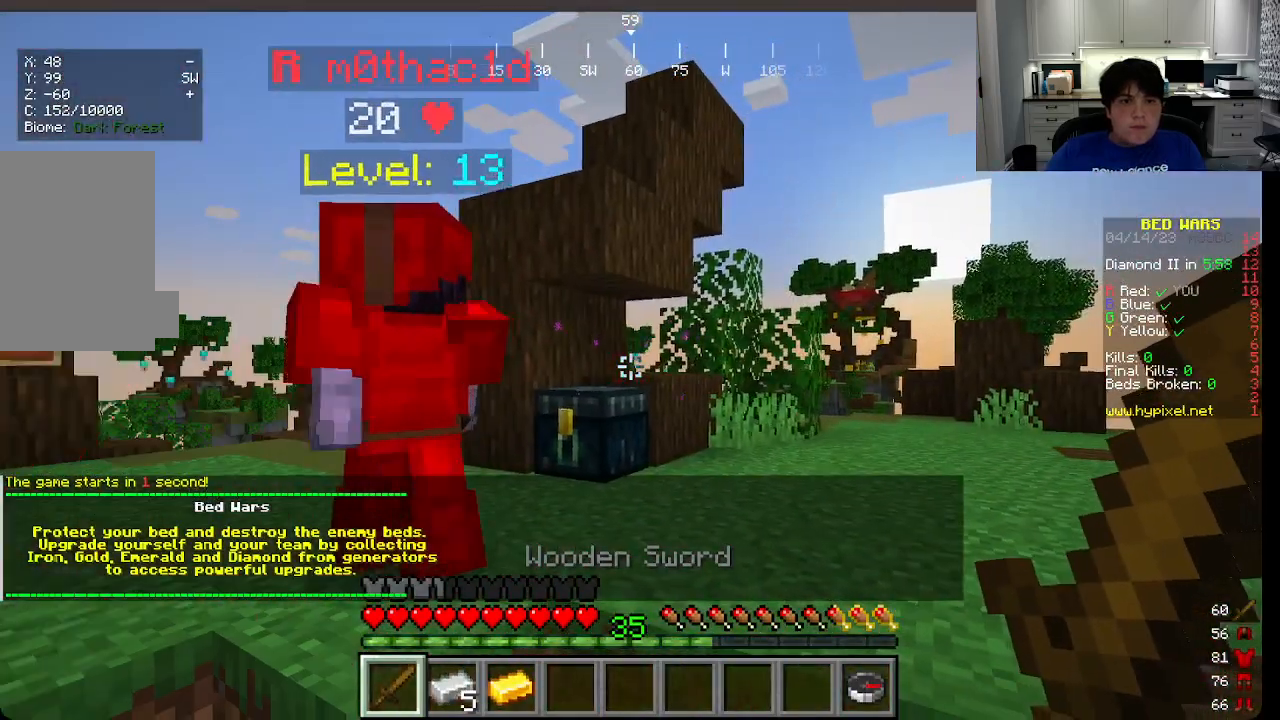
{"keys": [], "mouse": [], "events": []}
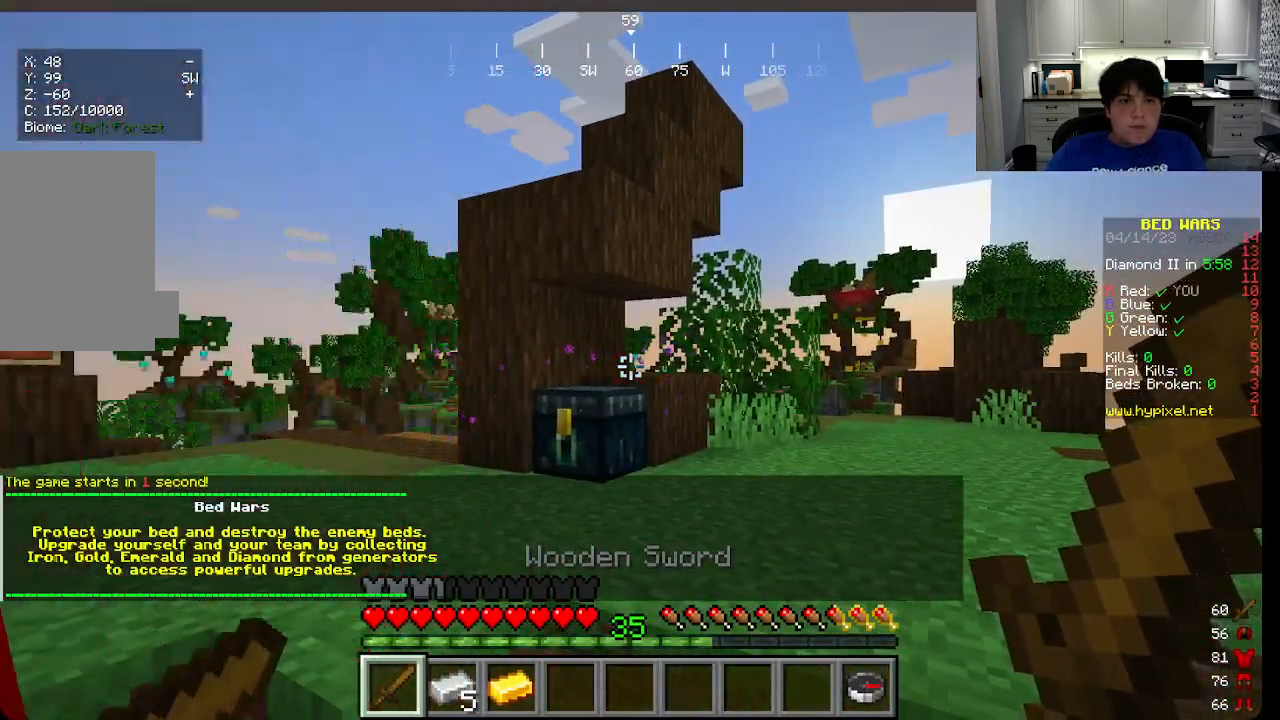
{"keys": ["s"], "mouse": [], "events": [[16, "s", "down"]]}
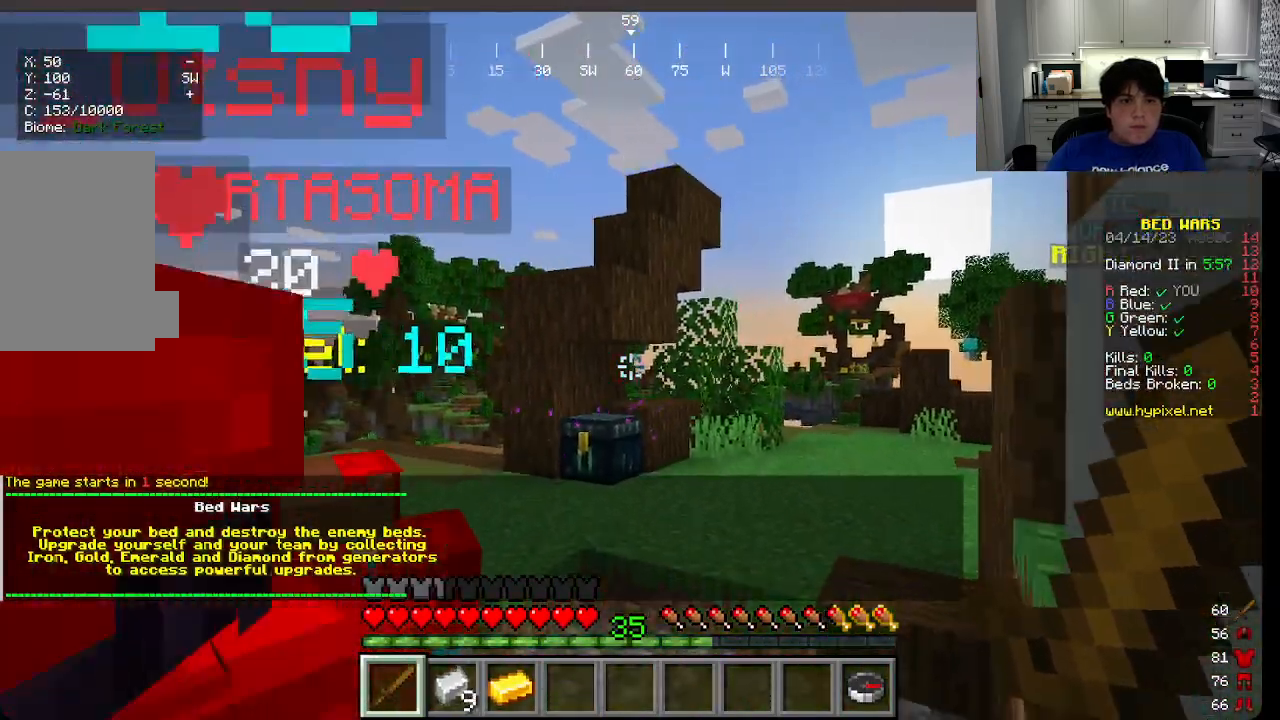
{"keys": [], "mouse": [], "events": [[166, "w", "down"], [183, "a", "down"], [250, "s", "up"], [283, "a", "up"], [316, "w", "up"]]}
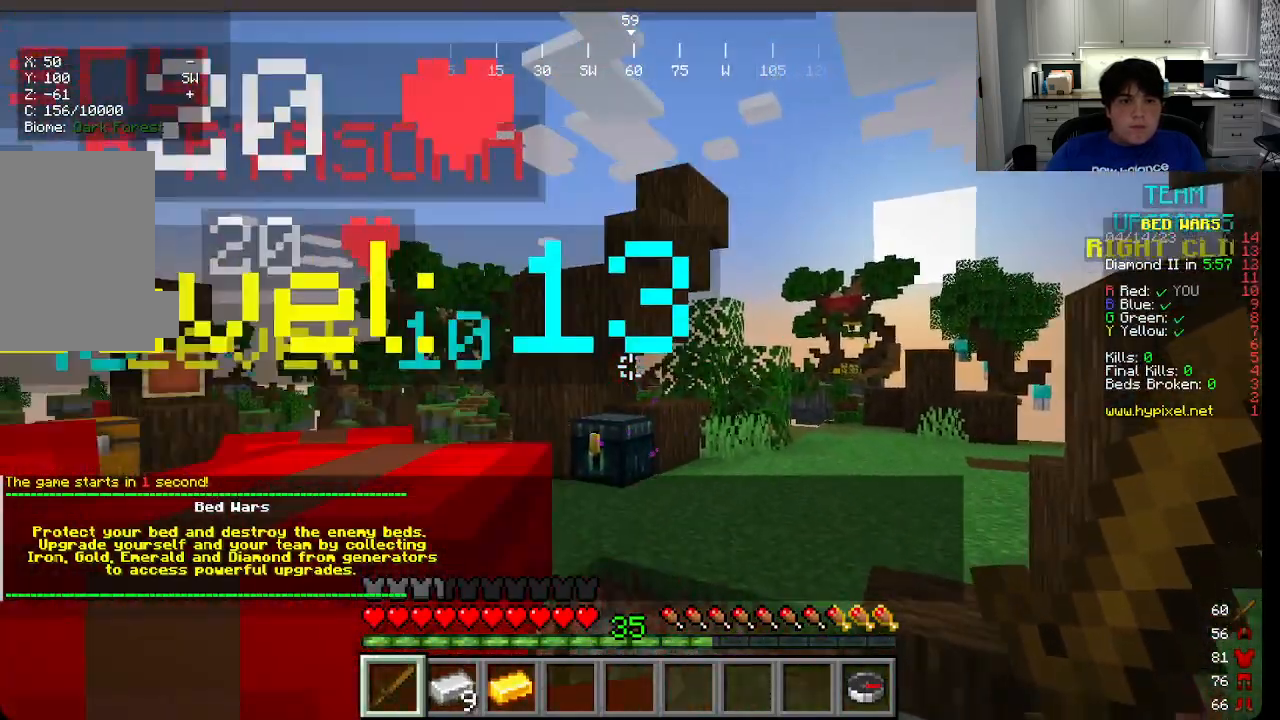
{"keys": ["a", "w"], "mouse": [], "events": [[116, "w", "down"], [166, "a", "down"]]}
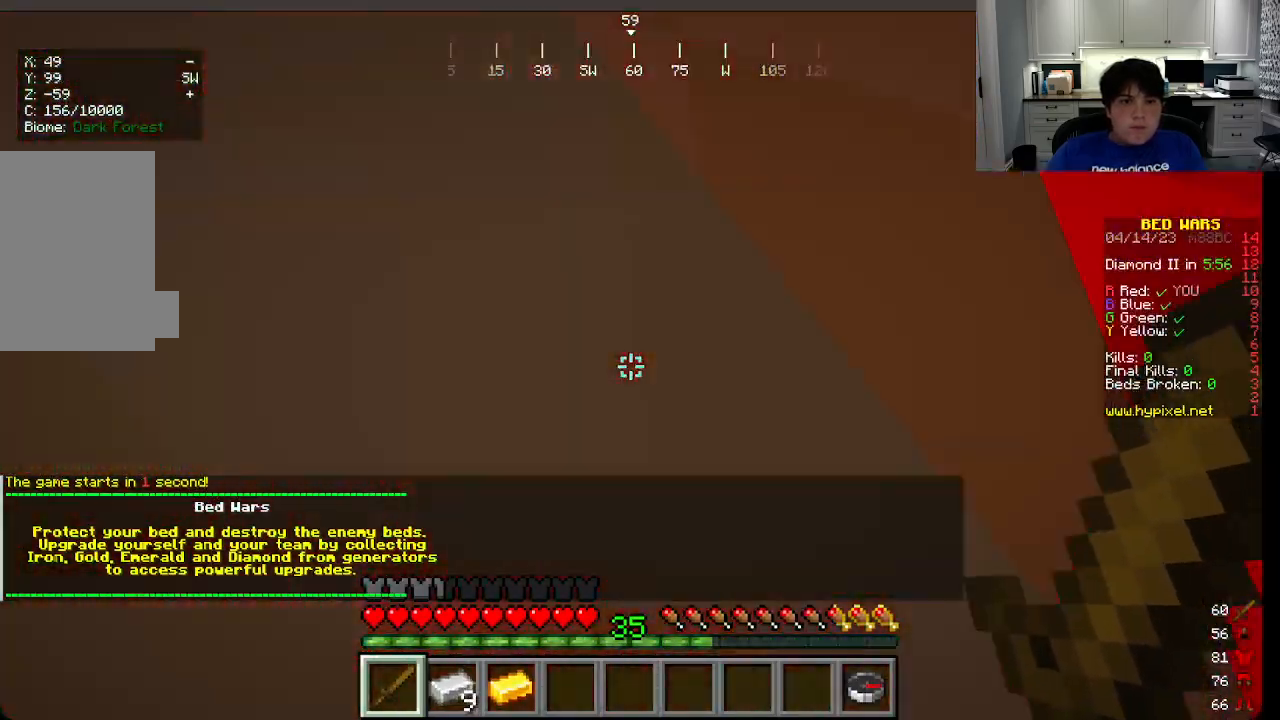
{"keys": [], "mouse": [], "events": [[283, "s", "down"], [316, "a", "up"], [316, "w", "up"], [333, "s", "up"]]}
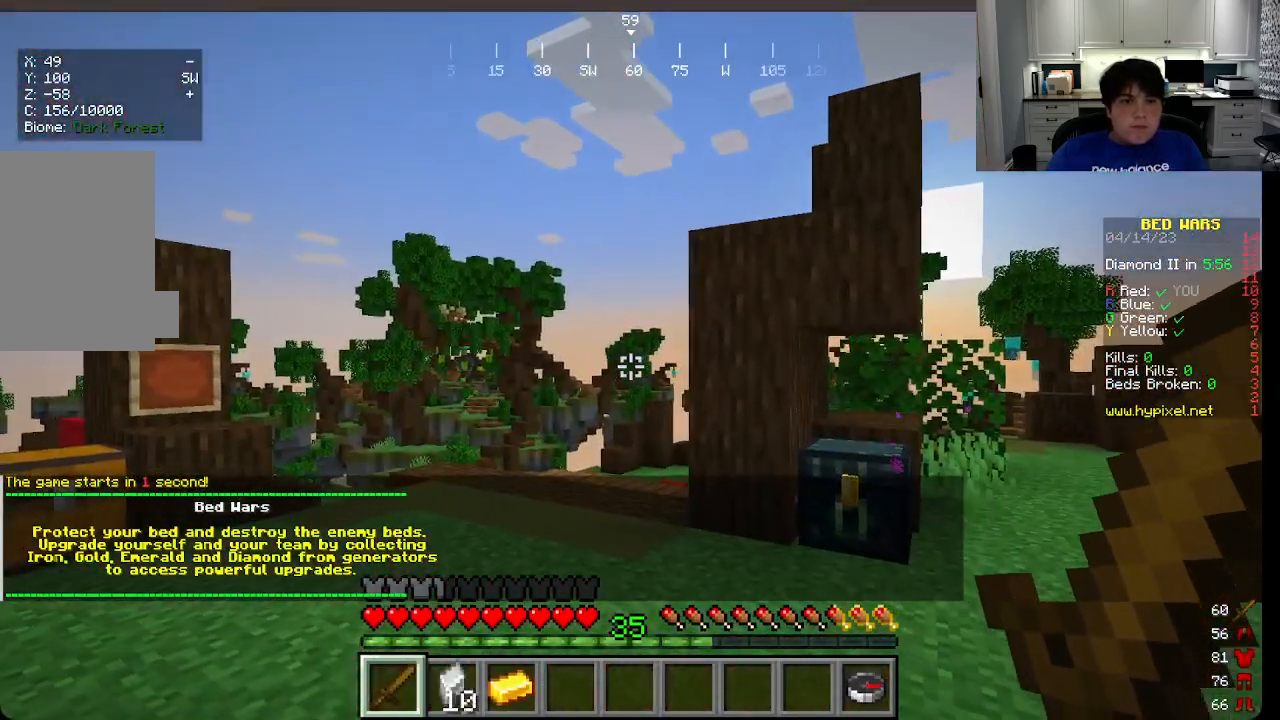
{"keys": ["s"], "mouse": [], "events": [[100, "s", "down"]]}
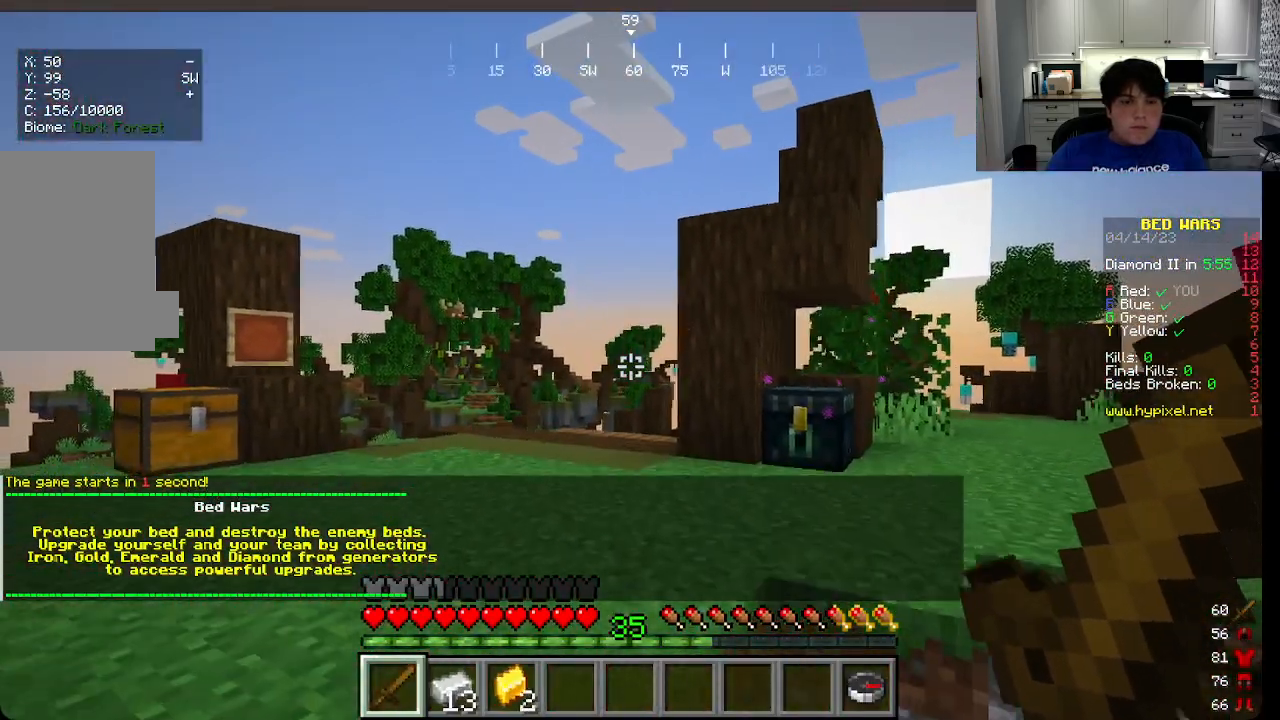
{"keys": [], "mouse": [], "events": [[50, "s", "up"]]}
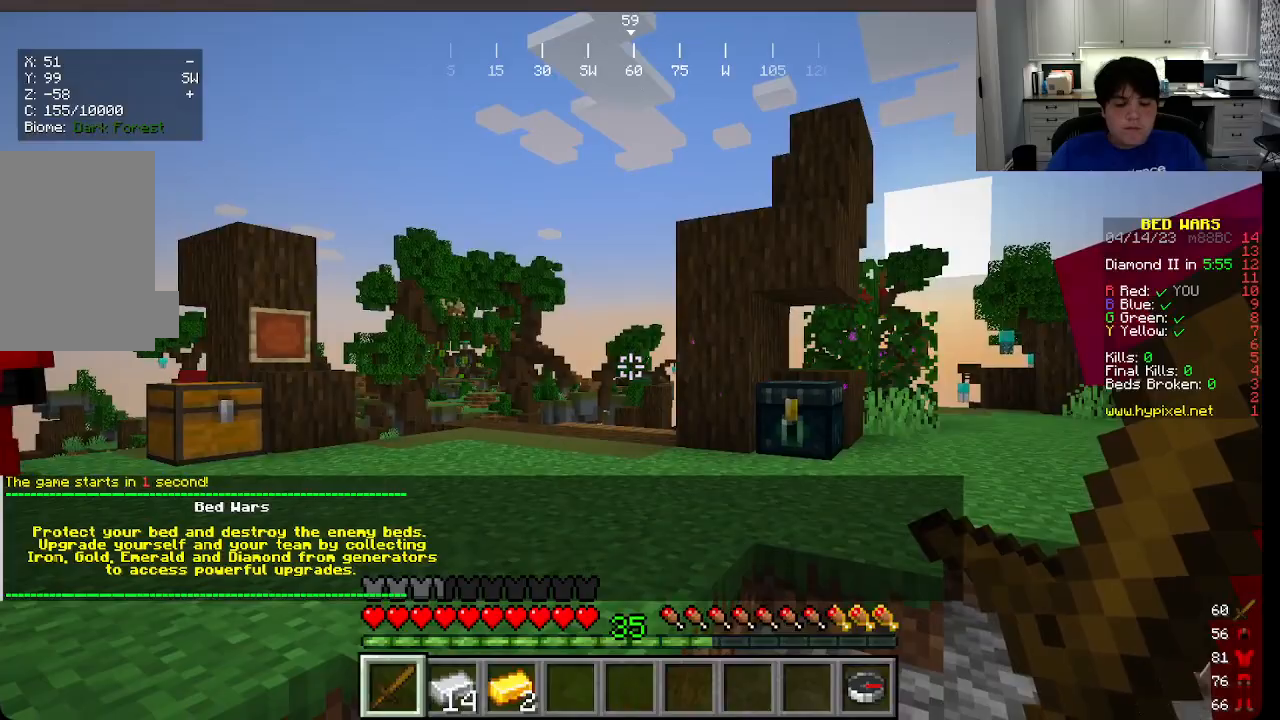
{"keys": ["a"], "mouse": [], "events": [[300, "a", "down"]]}
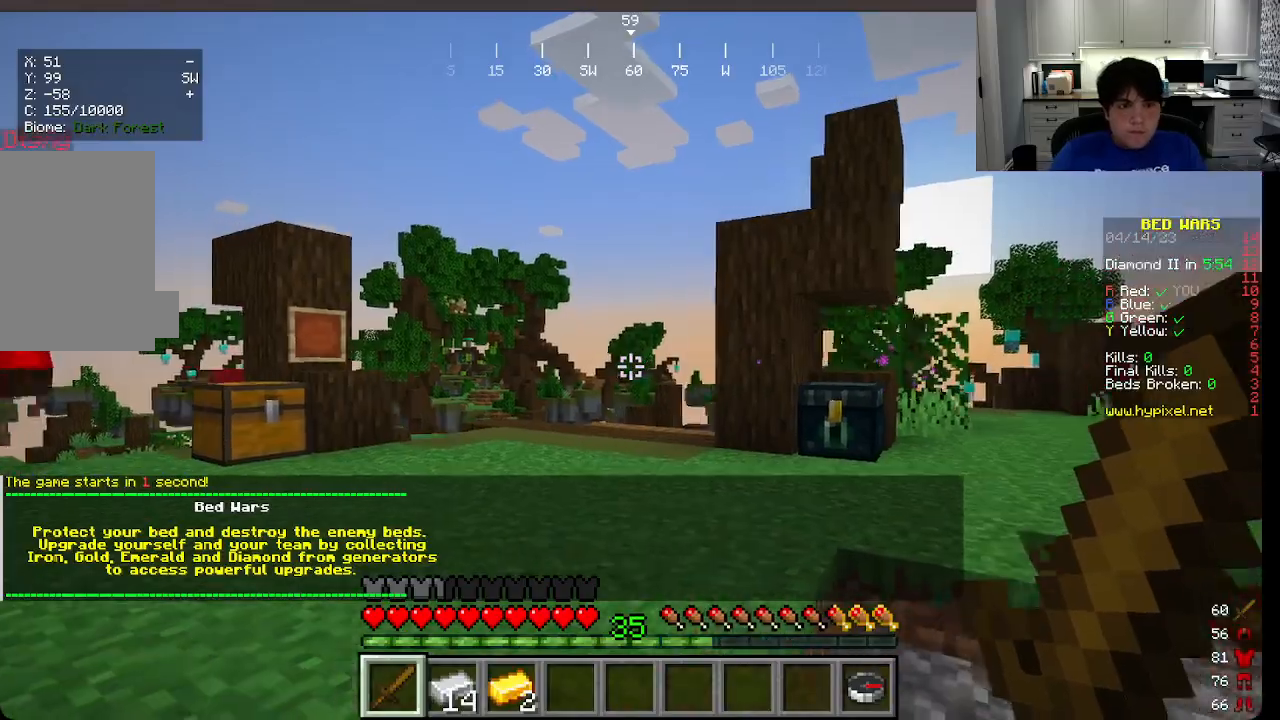
{"keys": ["a"], "mouse": [], "events": []}
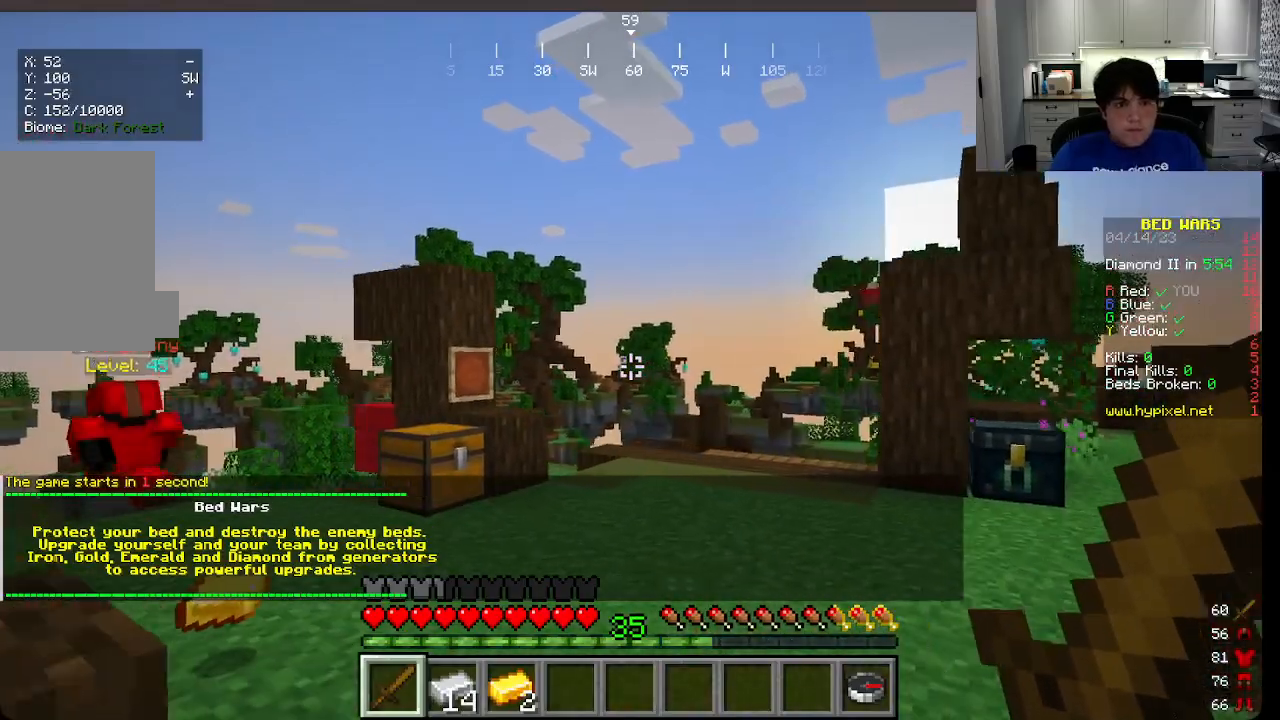
{"keys": [], "mouse": [], "events": [[233, "s", "down"], [266, "w", "down"], [300, "a", "up"], [300, "w", "up"], [383, "s", "up"]]}
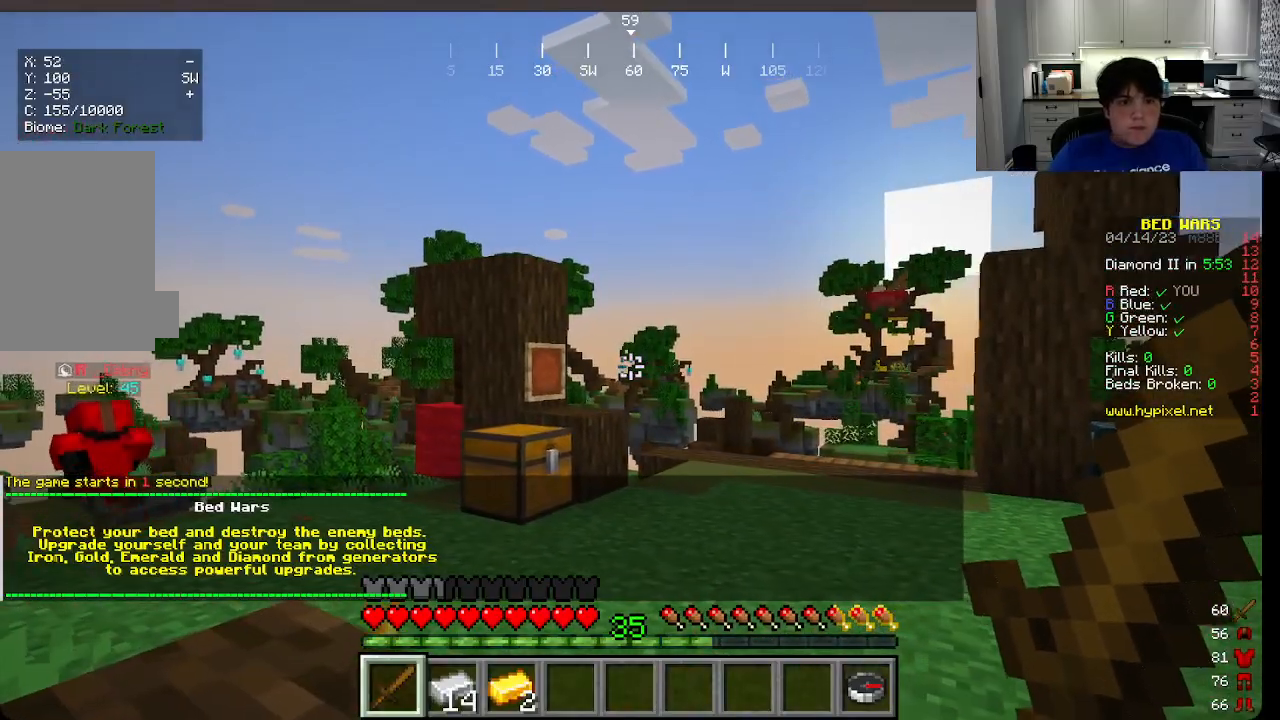
{"keys": ["w"], "mouse": [], "events": [[233, "w", "down"]]}
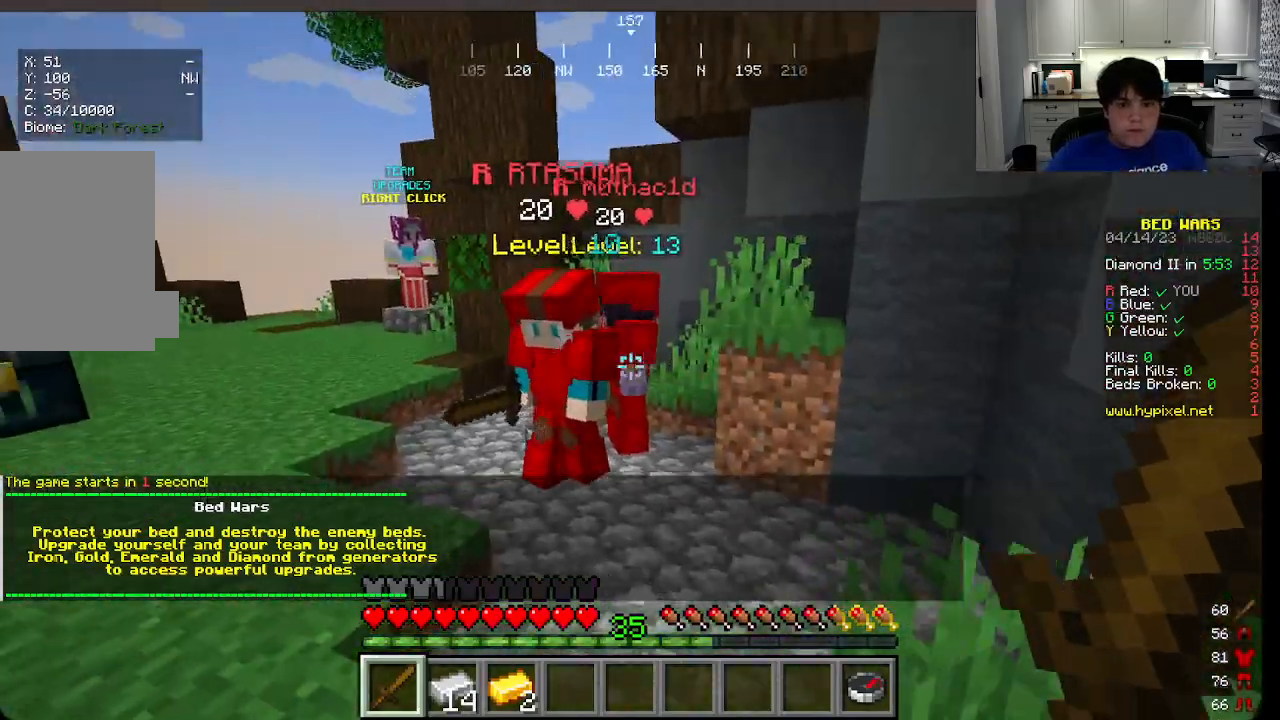
{"keys": ["w"], "mouse": ["left"], "events": [[166, "a", "down"], [366, "mouse_left", "down"], [400, "a", "up"]]}
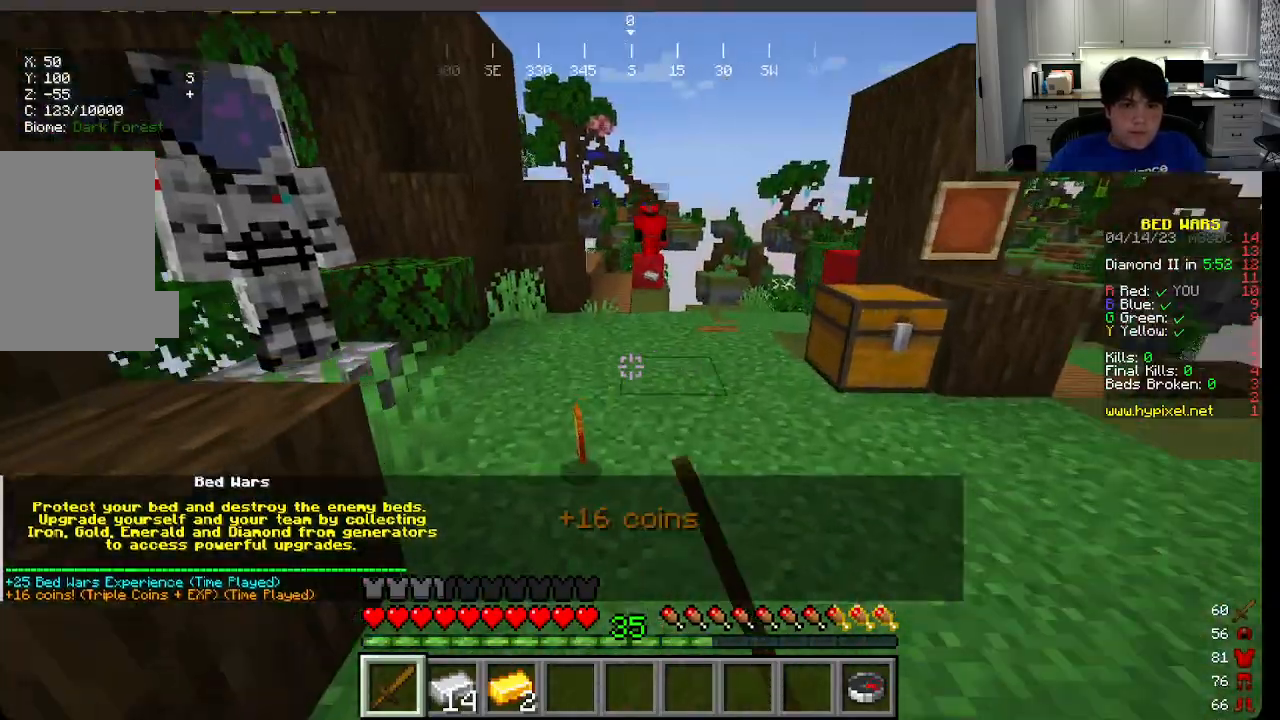
{"keys": ["w"], "mouse": []}
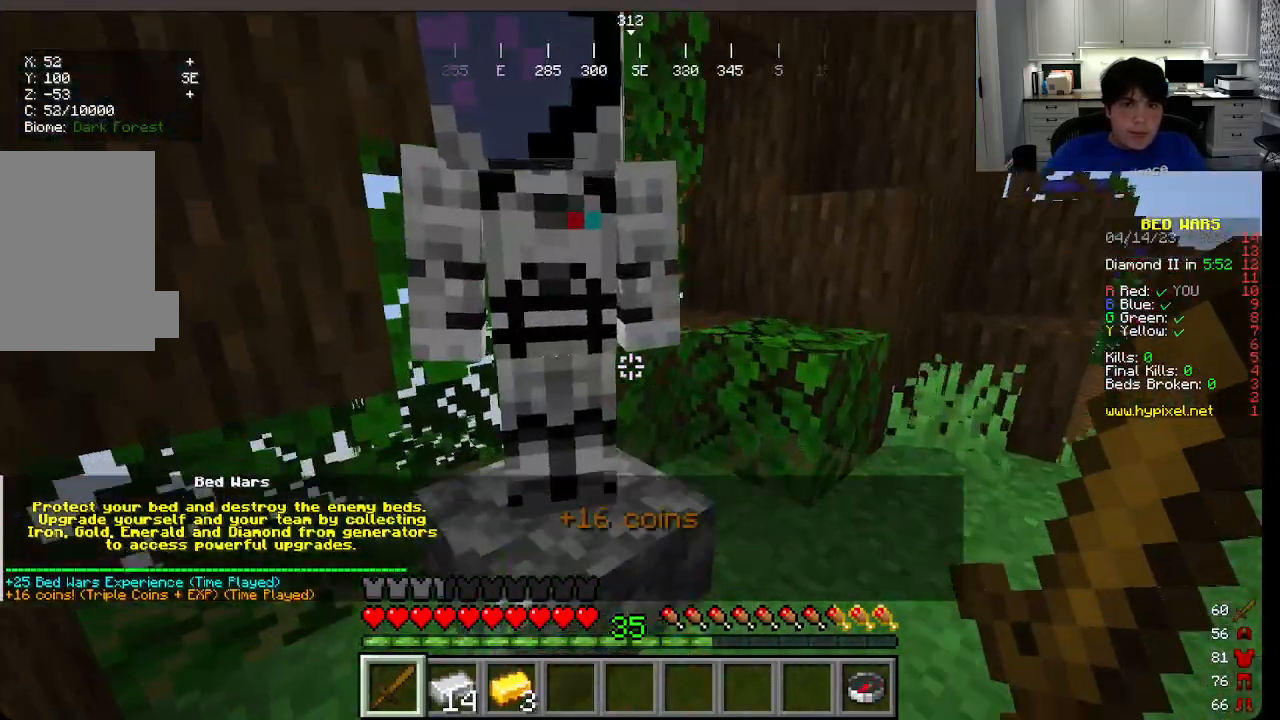
{"keys": [], "mouse": [], "events": [[83, "w", "up"], [133, "mouse_right", "down"], [283, "mouse_right", "up"]]}
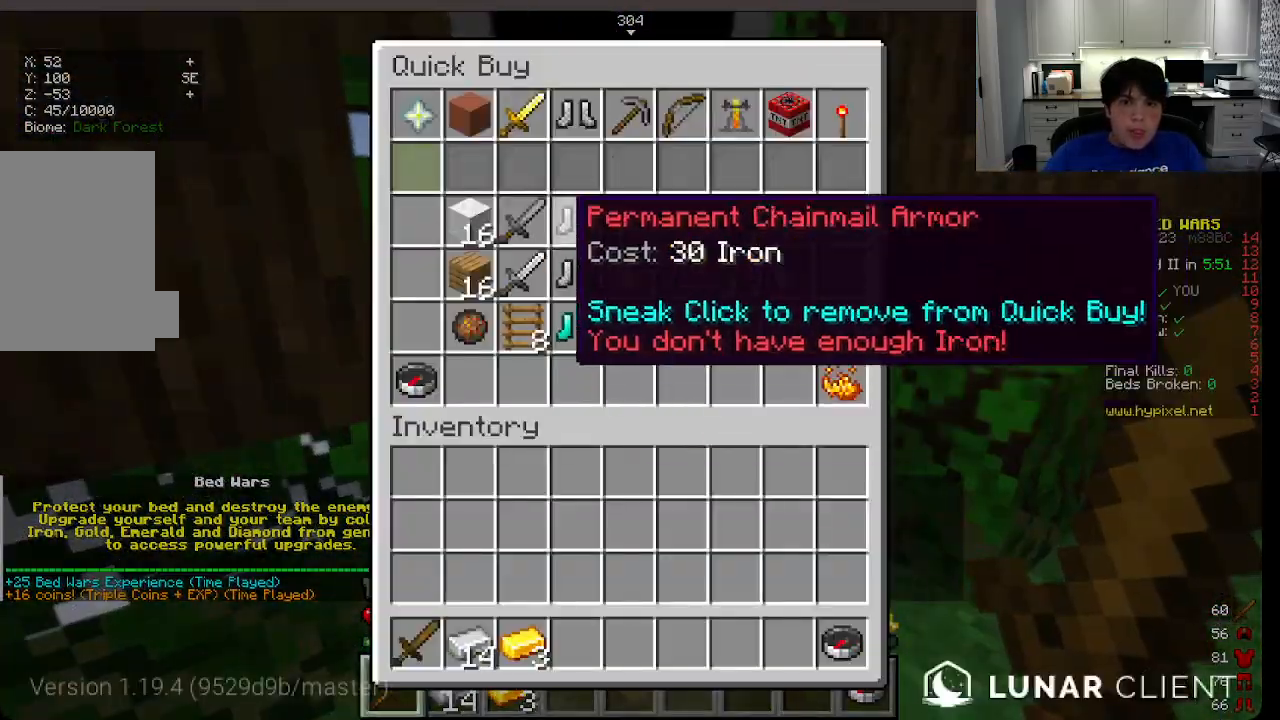
{"keys": [], "mouse": [], "events": []}
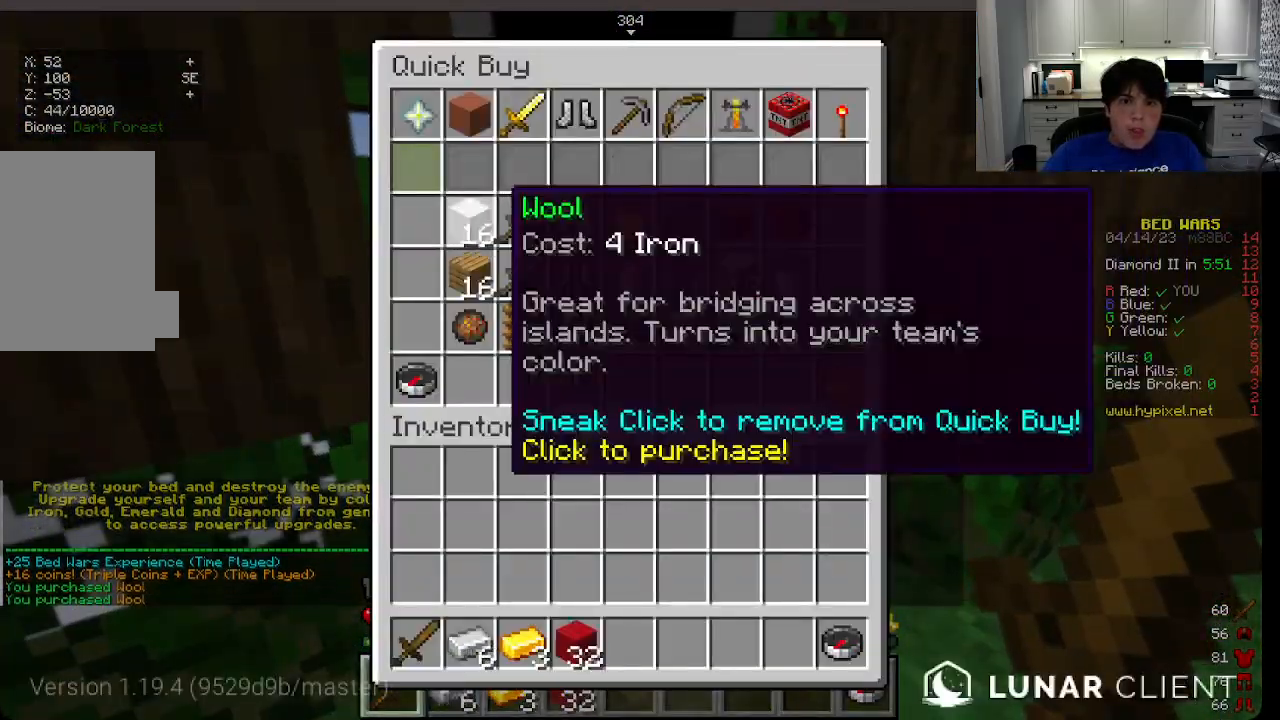
{"keys": ["w"], "mouse": [], "events": [[400, "w", "down"]]}
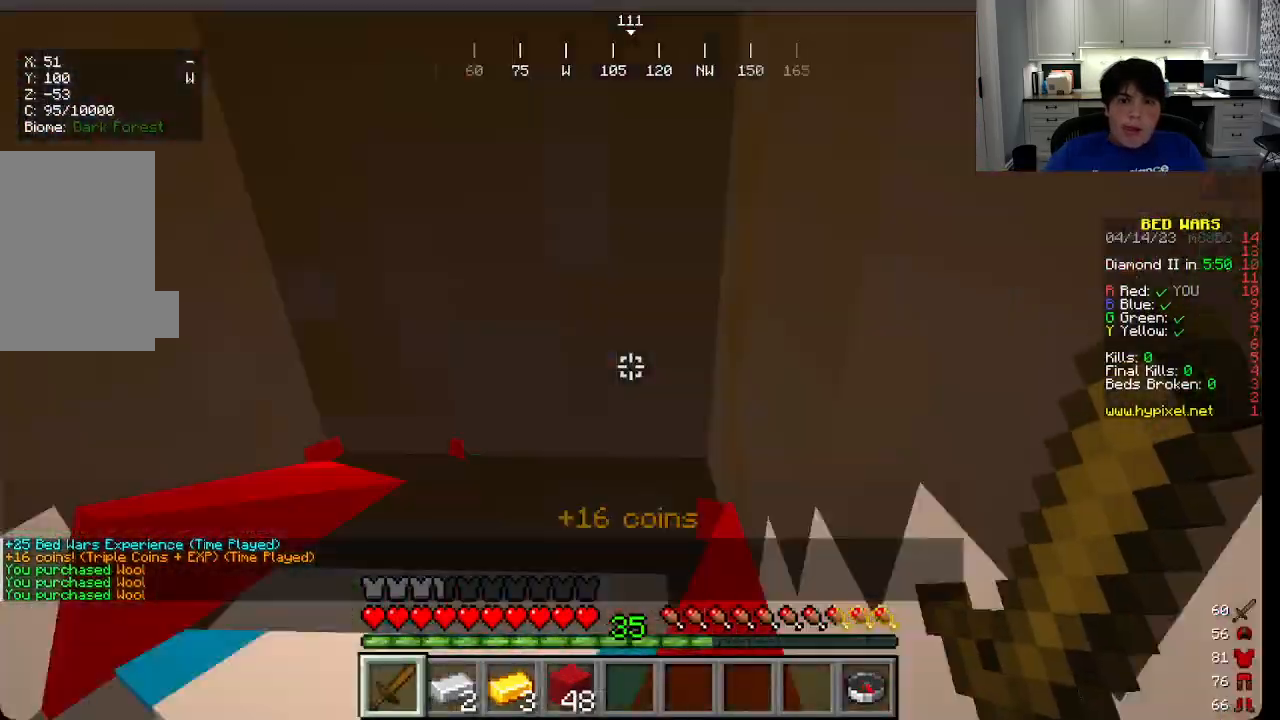
{"keys": ["w"], "mouse": [], "events": [[116, "mouse_left", "down"], [300, "mouse_left", "up"]]}
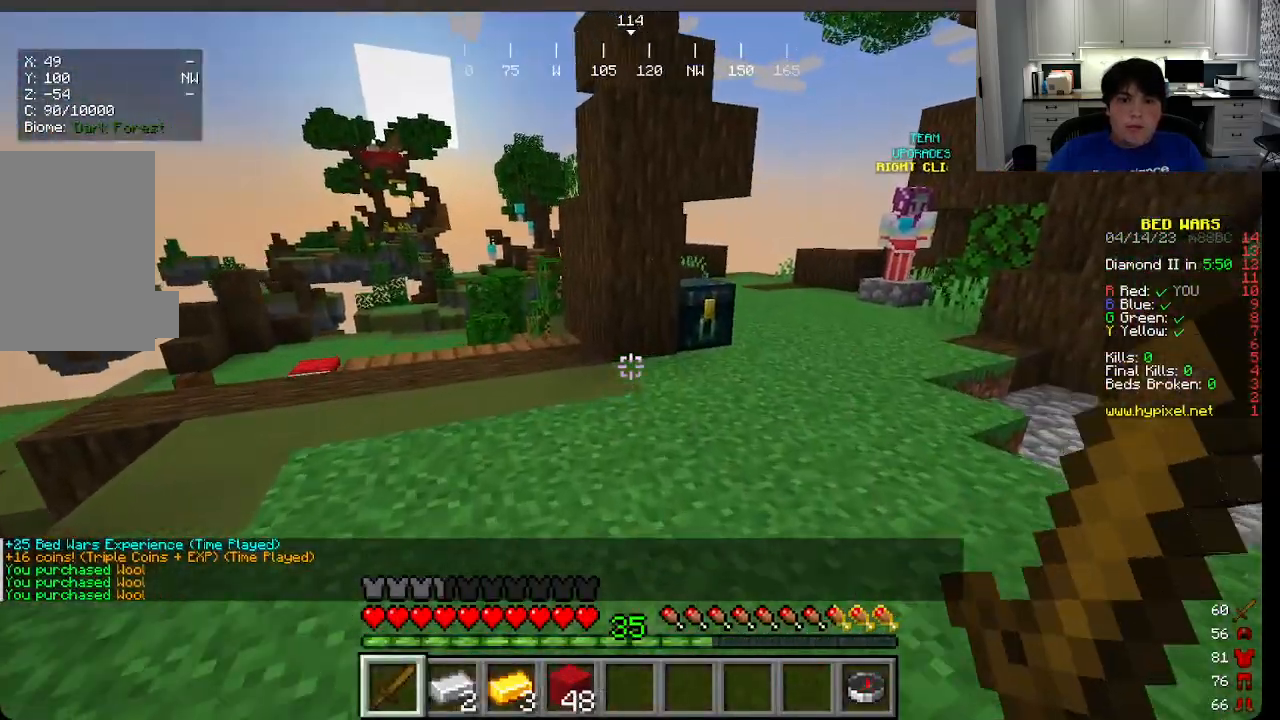
{"keys": ["w"], "mouse": ["right"], "events": [[500, "mouse_right", "down"]]}
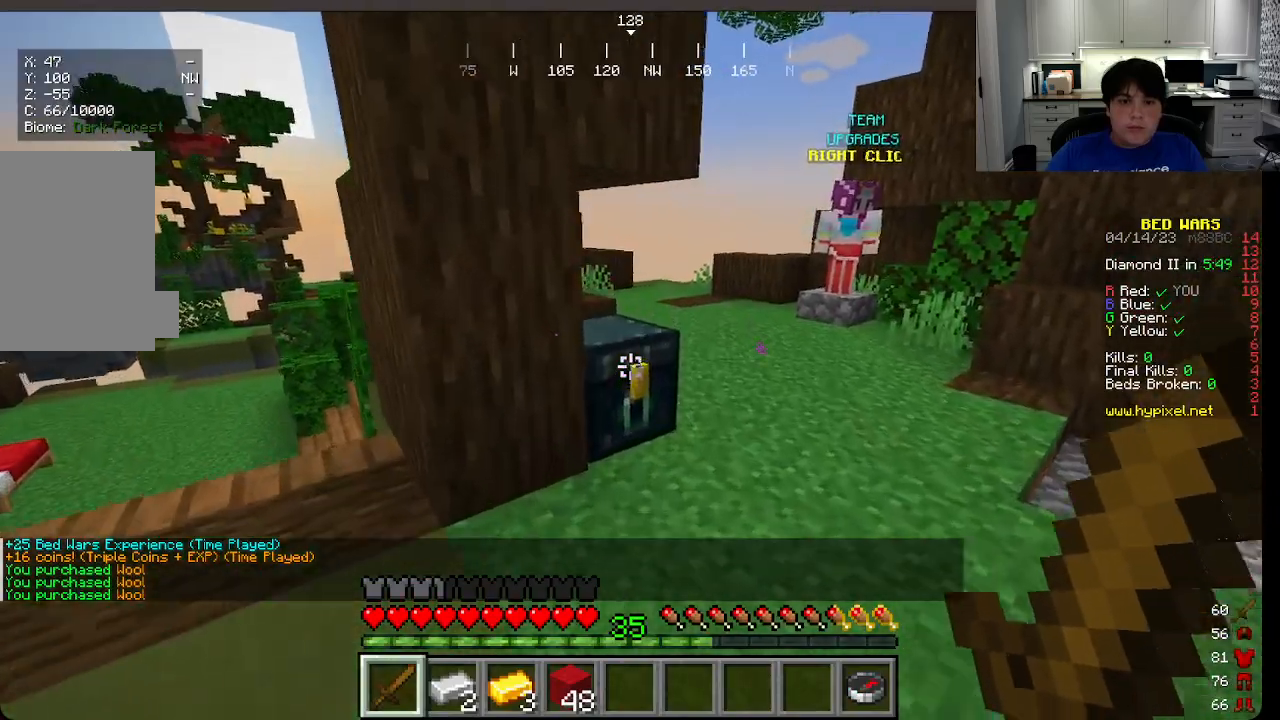
{"keys": [], "mouse": [], "events": [[66, "w", "up"], [83, "mouse_right", "up"]]}
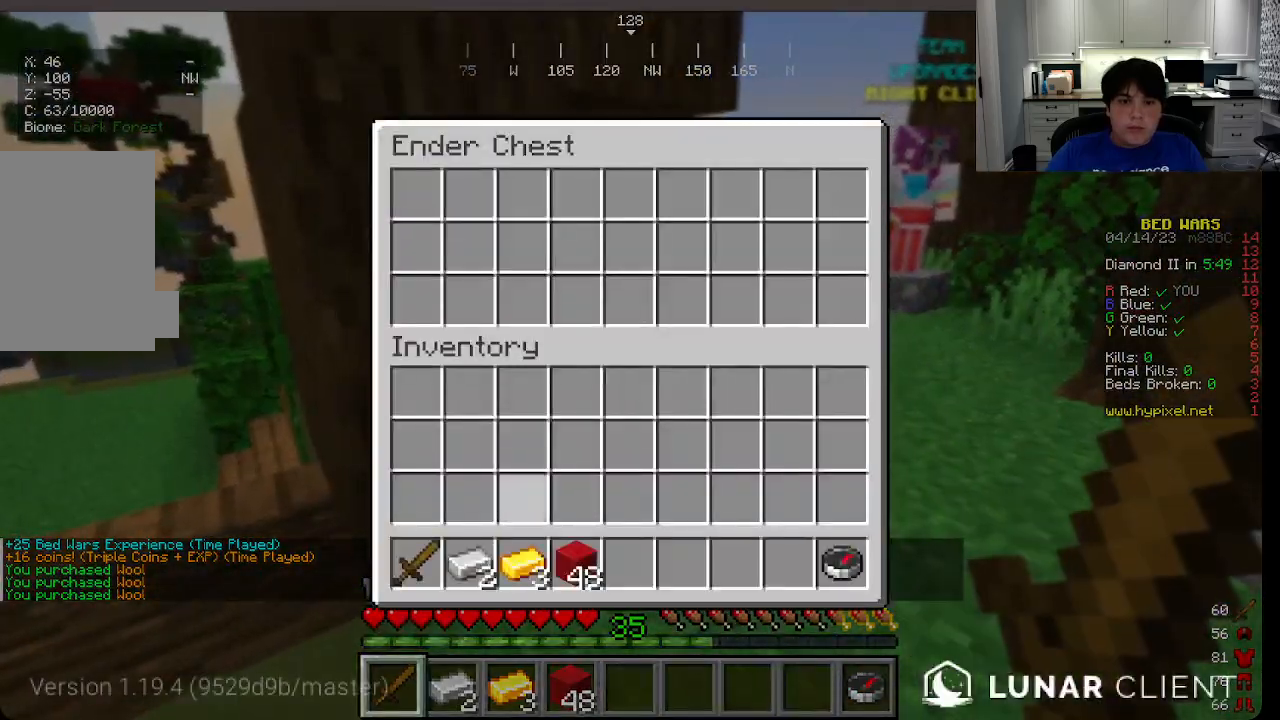
{"keys": [], "mouse": [], "events": []}
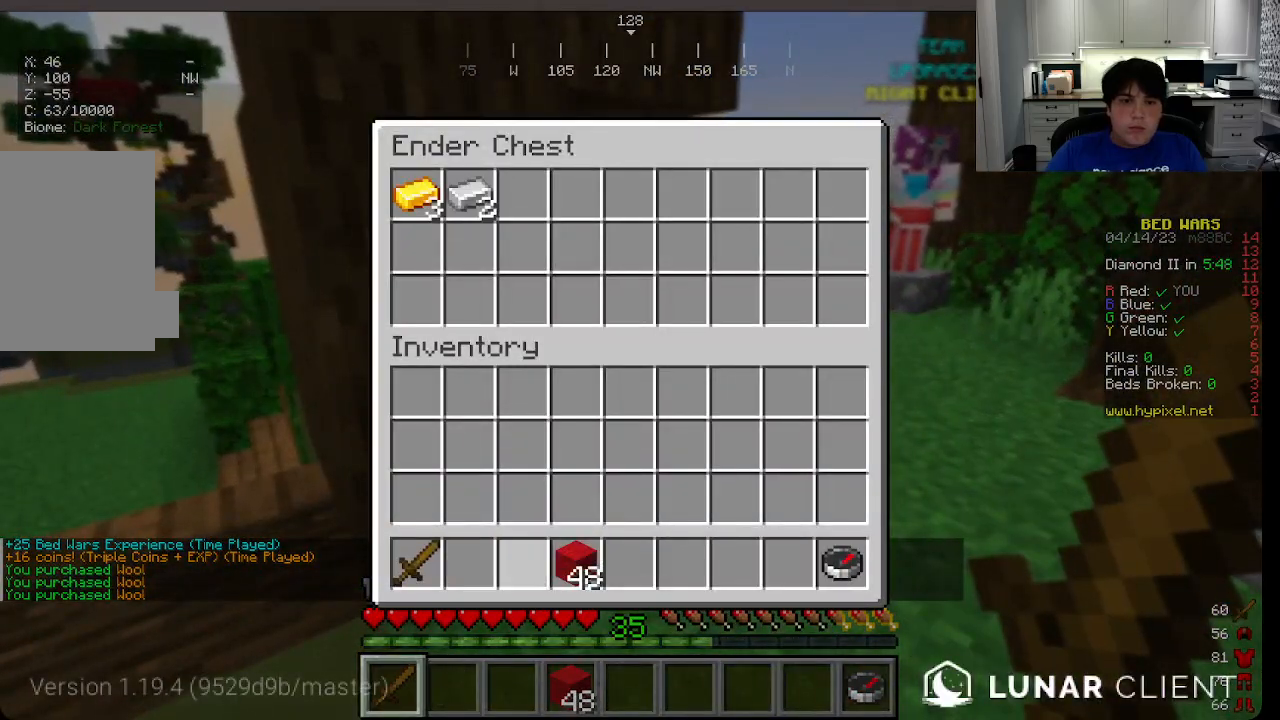
{"keys": [], "mouse": [], "events": []}